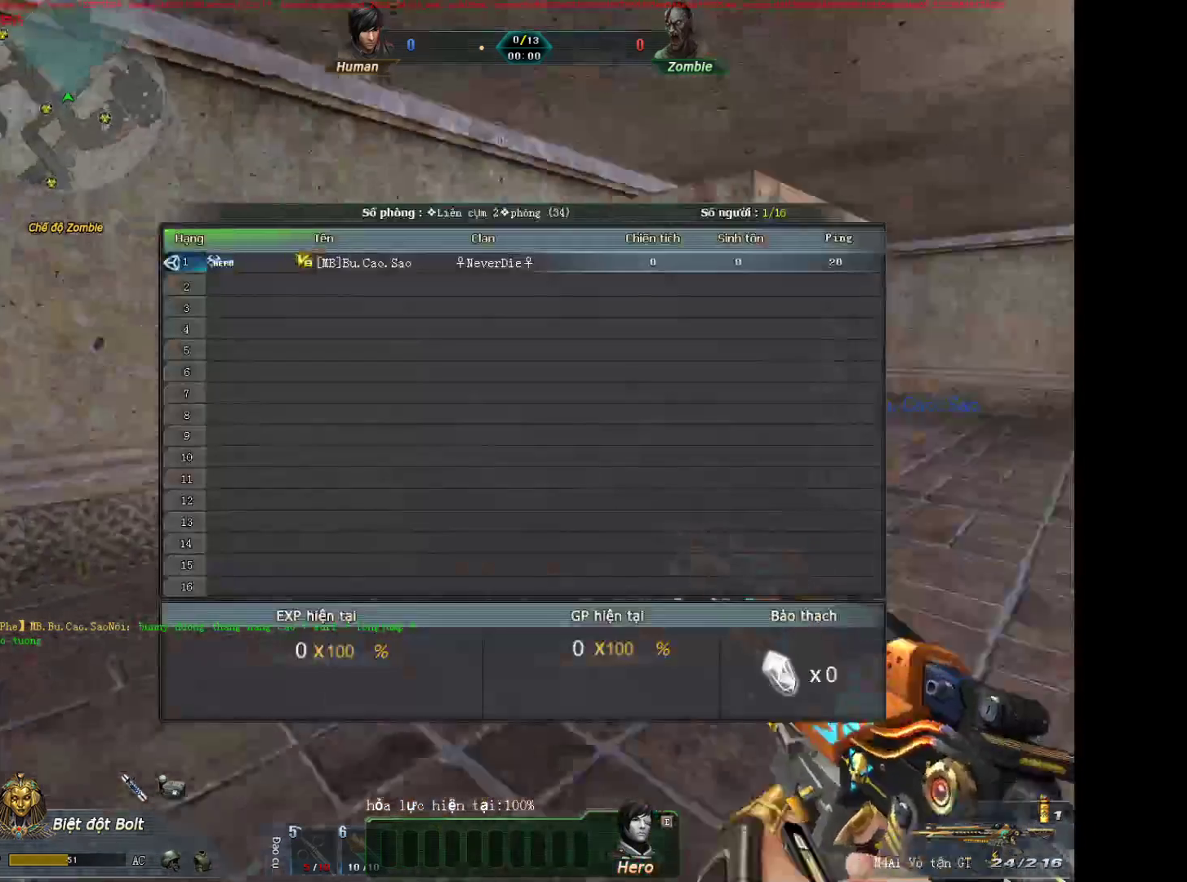
Gameplay with keyboard and mouse; each line is a JSON object with the keys and mouse buttons held at the frame after it. "events" lists presses ("down") and releases ("up") of "1", "2", "3", "4", "5", "a", "alt", "c", "ctrl", "d", "e", "f", "q", "r", "s", "shift", "space", "tab", "v", "w", "x", "z", "mouse_left", "mouse_middle", "mouse_right", "mouse_wheel_up" and "mouse_wheel_down" between this image and that frame as [ms after this image, input, new state], when the widget could be followed in between. "mouse_left", "mouse_middle", "mouse_right", "mouse_wheel_up", "mouse_wheel_down" = the "left", "middle", "right", "wheel_up", "wheel_down" buttons of the "mouse" list. No other keys are recorded. Not read: mouse_move.
{"keys": ["d", "tab"], "mouse": [], "events": [[200, "w", "down"], [483, "w", "up"]]}
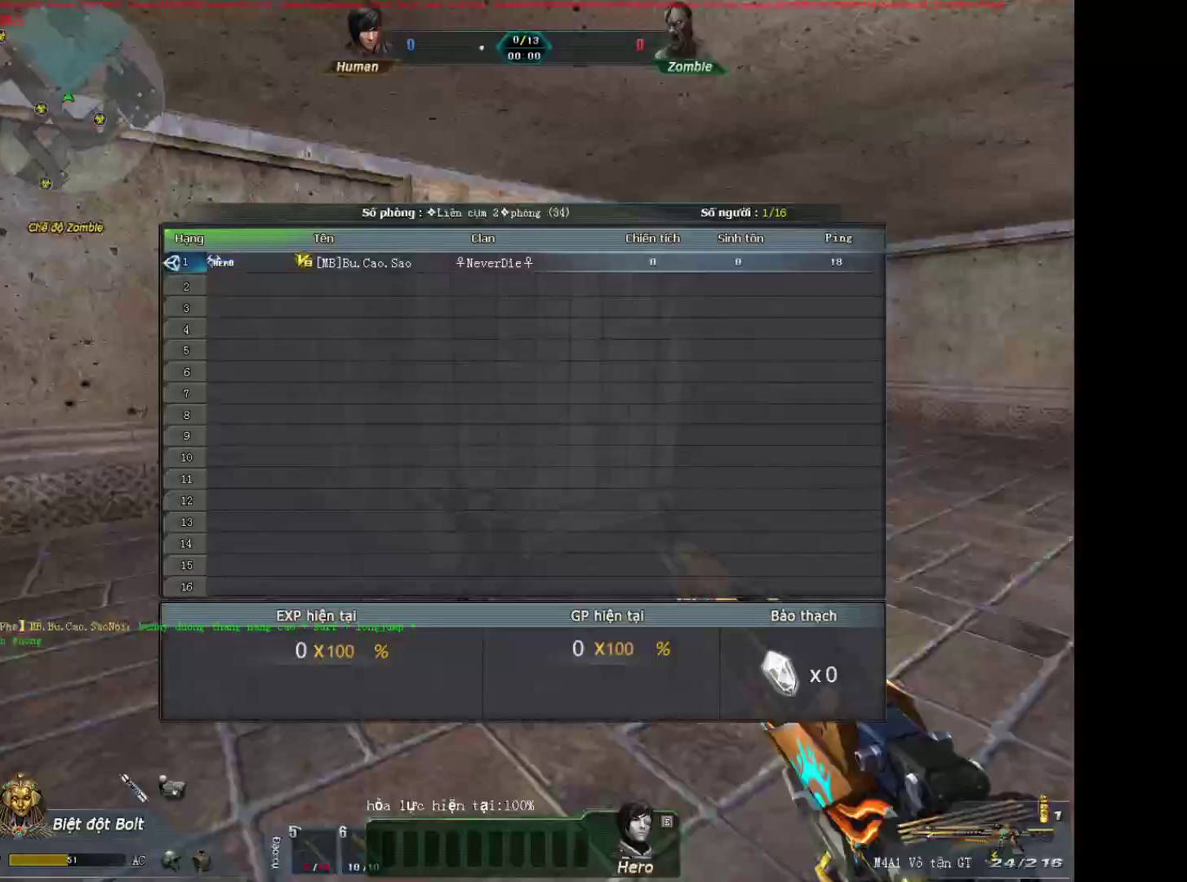
{"keys": ["tab", "w"], "mouse": [], "events": [[33, "d", "up"], [400, "w", "down"]]}
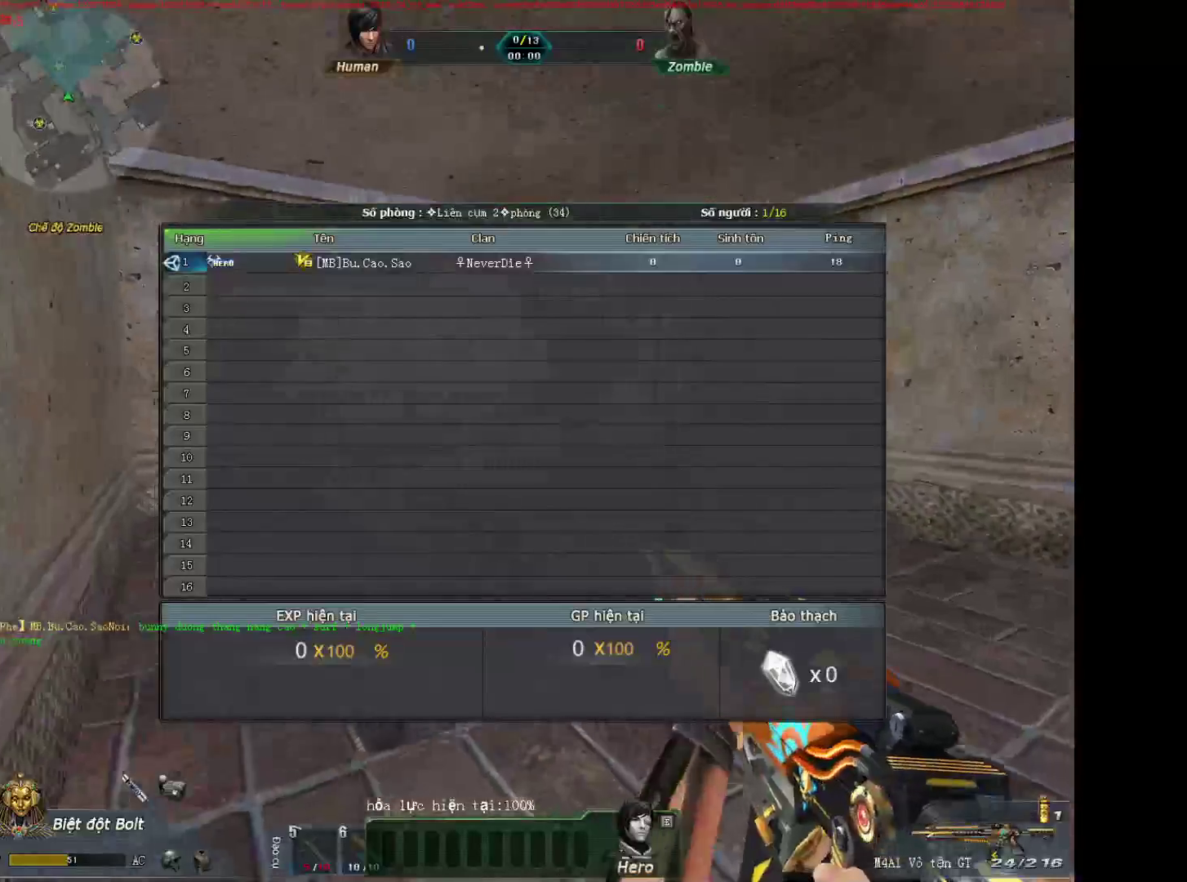
{"keys": ["tab", "v", "w"], "mouse": [], "events": [[367, "v", "down"]]}
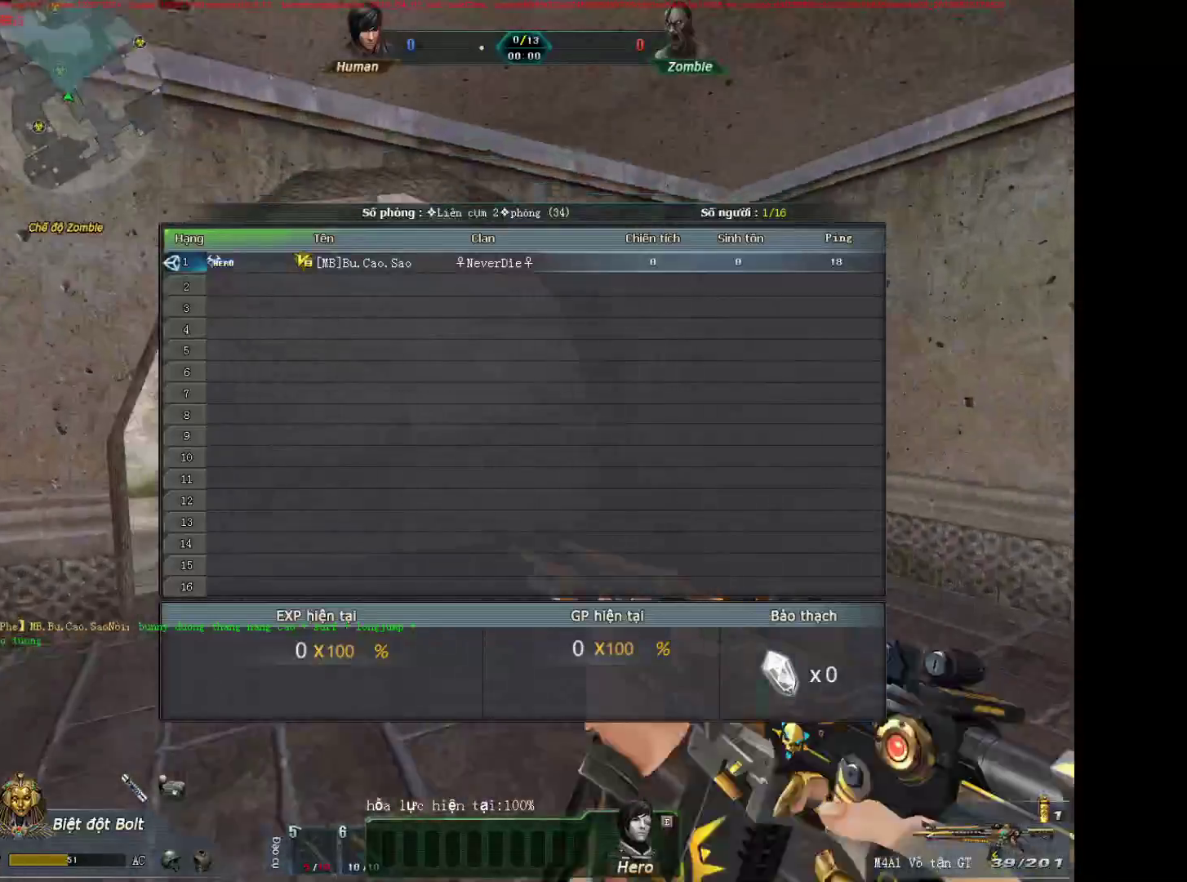
{"keys": ["w"], "mouse": [], "events": [[17, "v", "up"], [250, "tab", "up"]]}
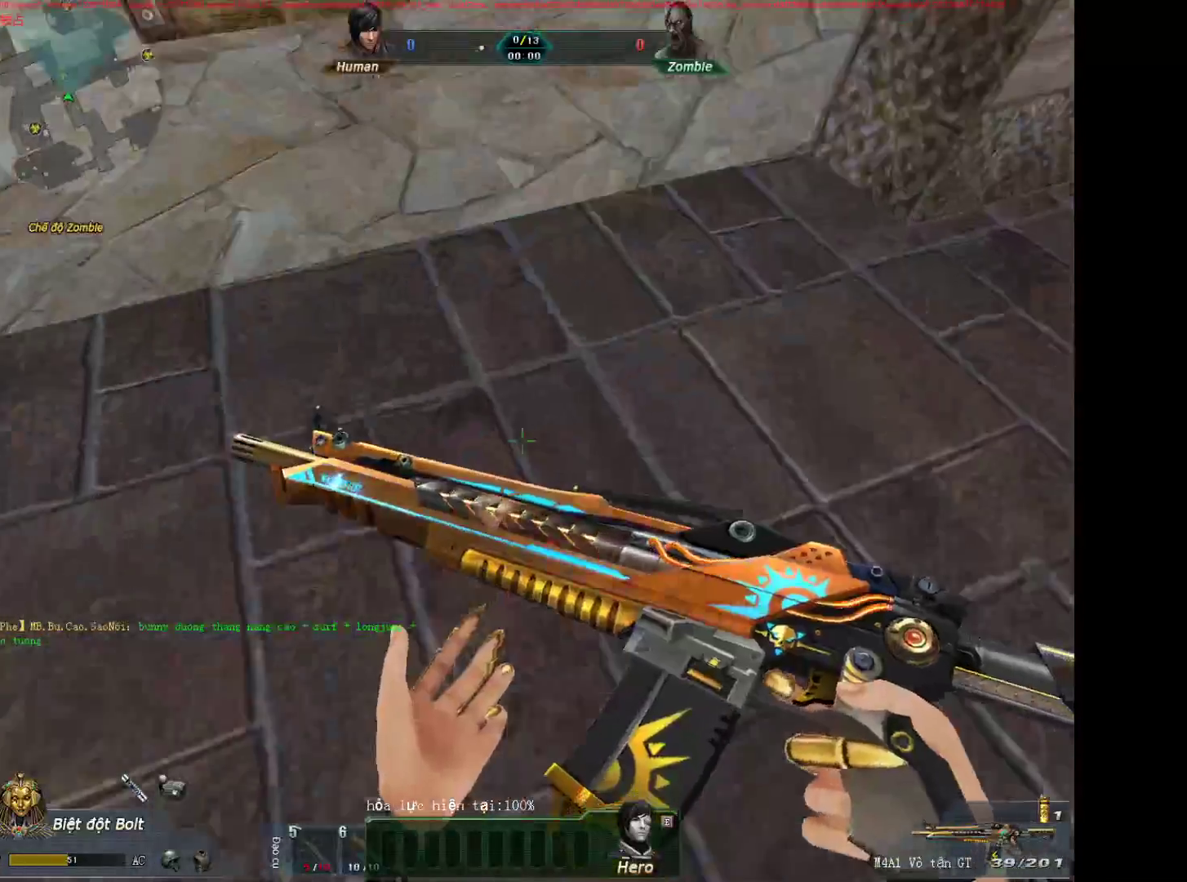
{"keys": ["w"], "mouse": [], "events": [[267, "d", "down"], [450, "d", "up"]]}
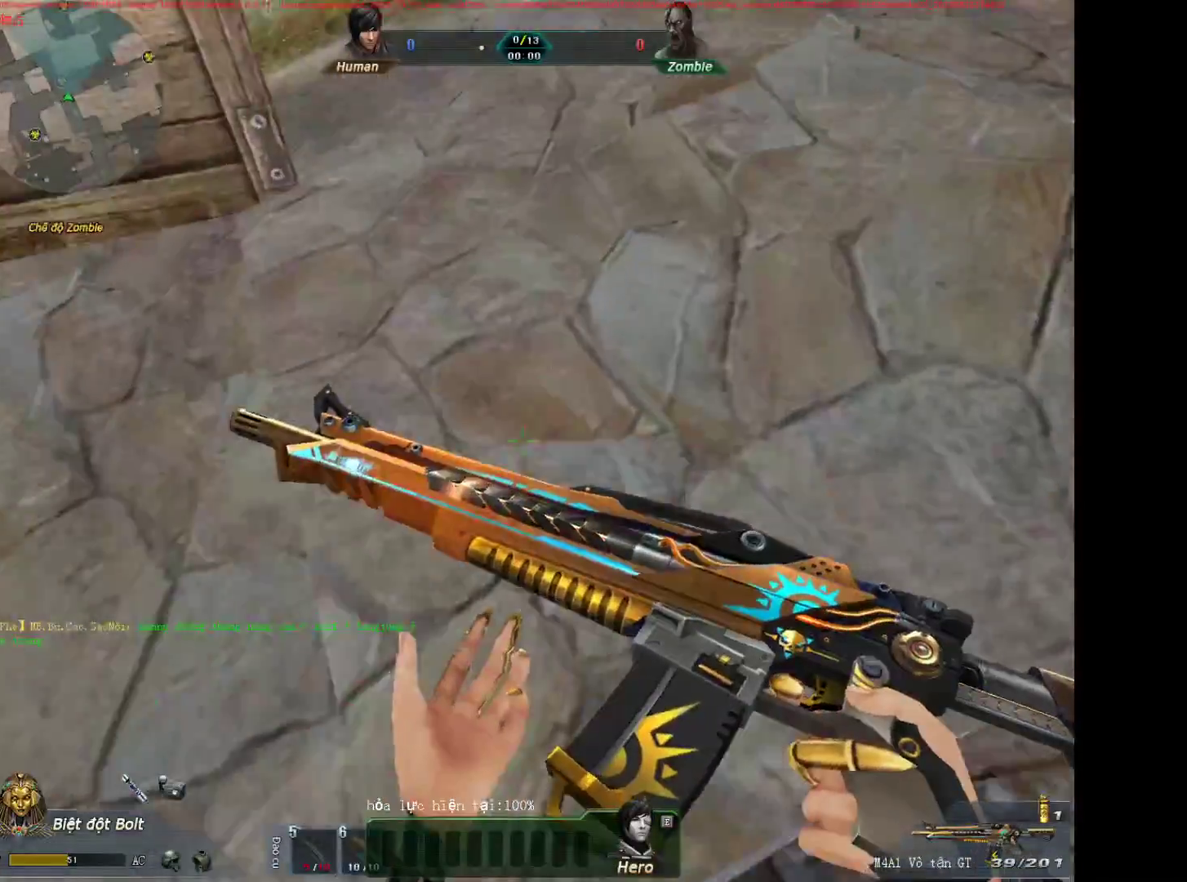
{"keys": ["d", "w"], "mouse": [], "events": [[83, "d", "down"]]}
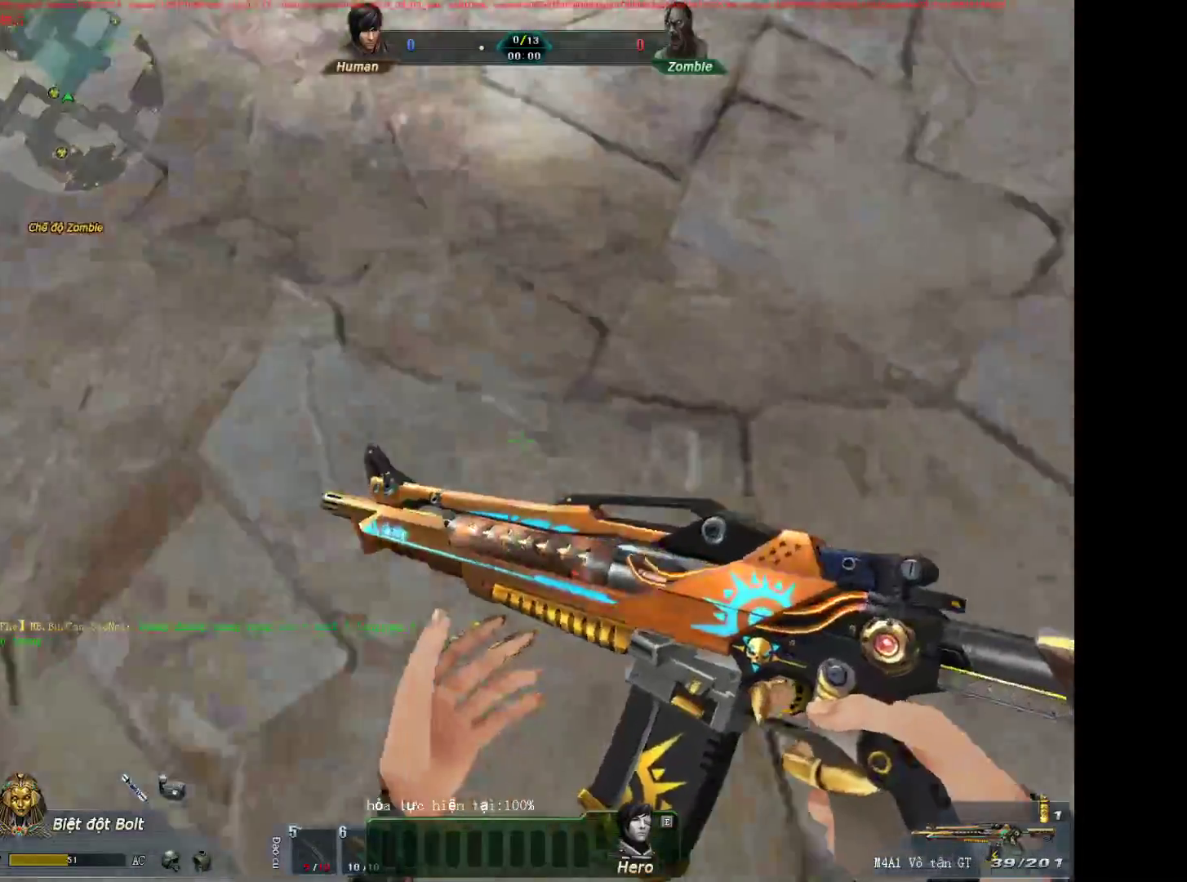
{"keys": ["a", "shift"], "mouse": [], "events": [[100, "d", "up"], [100, "mouse_wheel_down", "down"], [150, "a", "down"], [200, "shift", "down"], [200, "w", "up"], [250, "mouse_wheel_down", "up"]]}
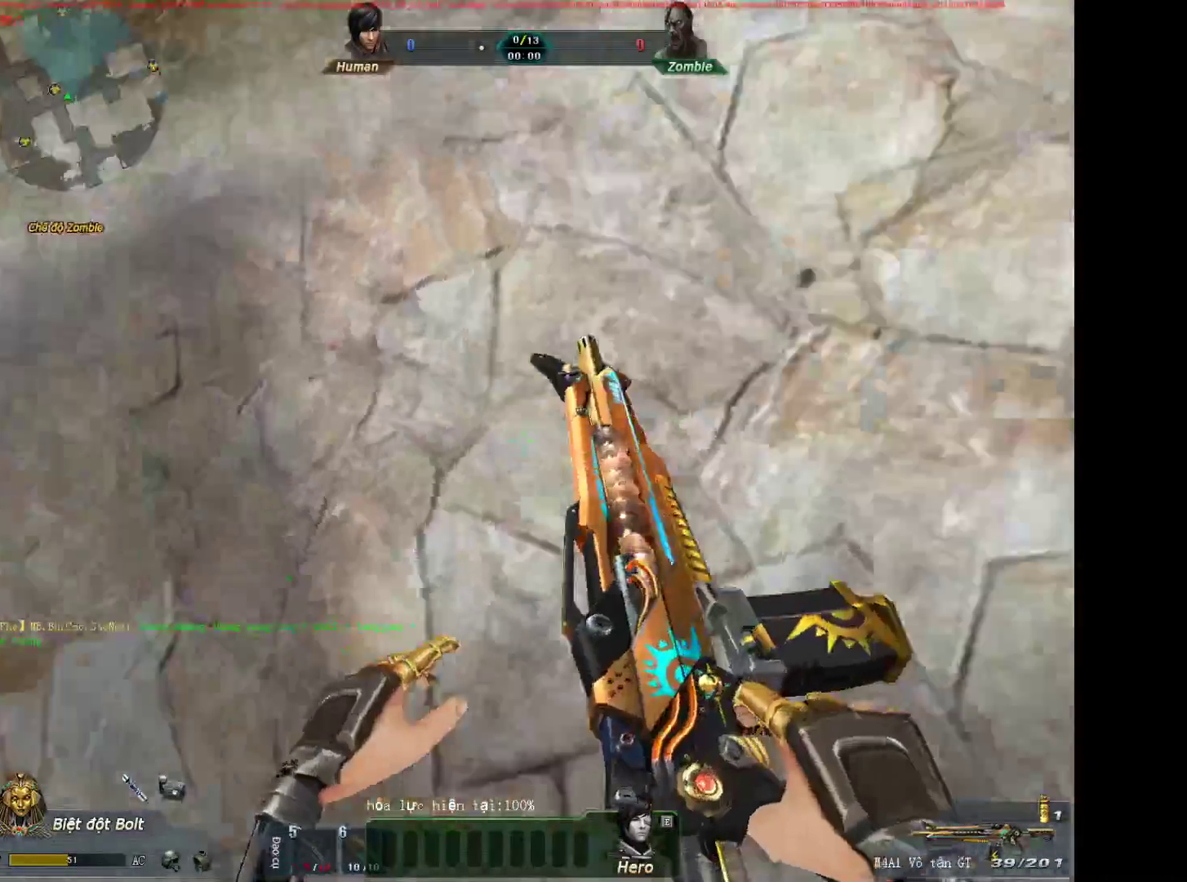
{"keys": ["a", "shift"], "mouse": [], "events": [[300, "mouse_wheel_down", "down"], [350, "shift", "up"], [450, "mouse_wheel_down", "up"], [450, "shift", "down"]]}
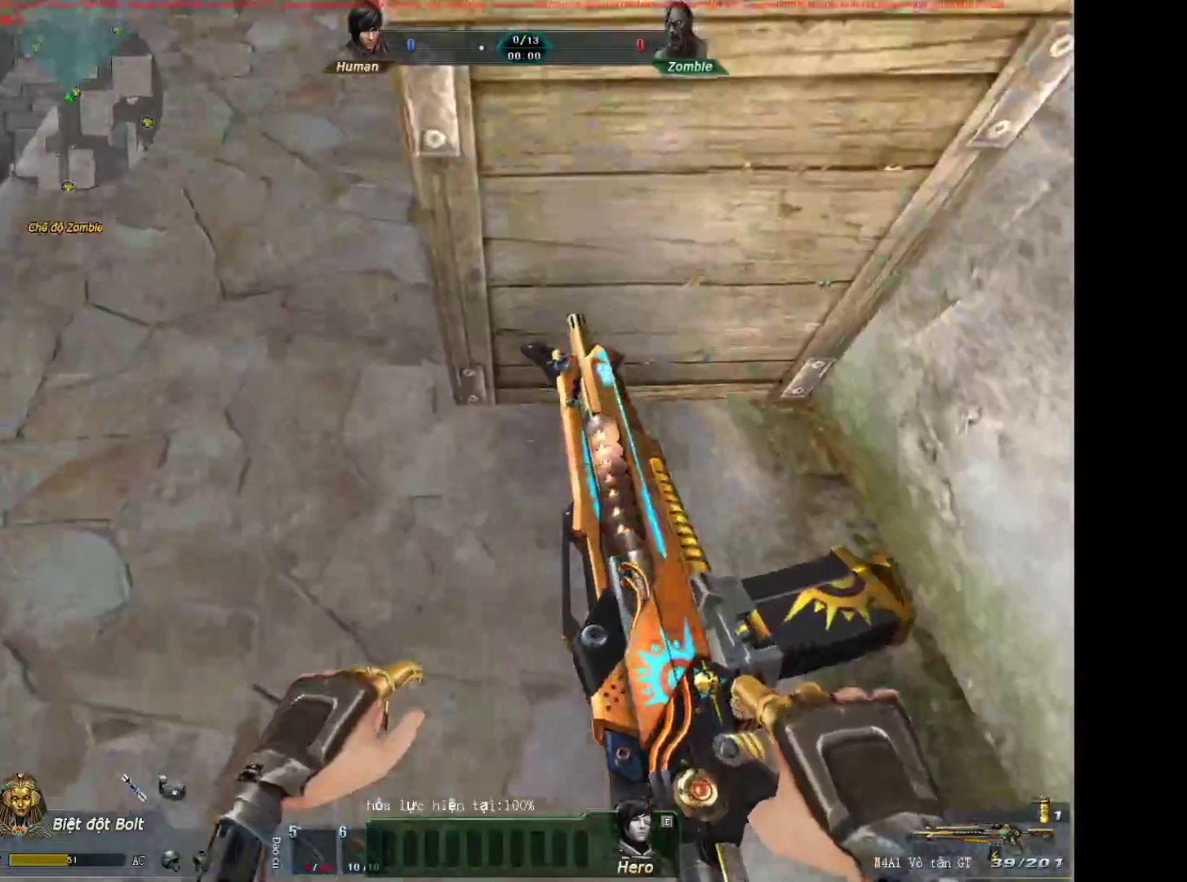
{"keys": ["d", "shift"], "mouse": [], "events": [[317, "d", "down"], [317, "mouse_wheel_down", "down"], [317, "shift", "up"], [367, "a", "up"], [417, "shift", "down"], [467, "mouse_wheel_down", "up"]]}
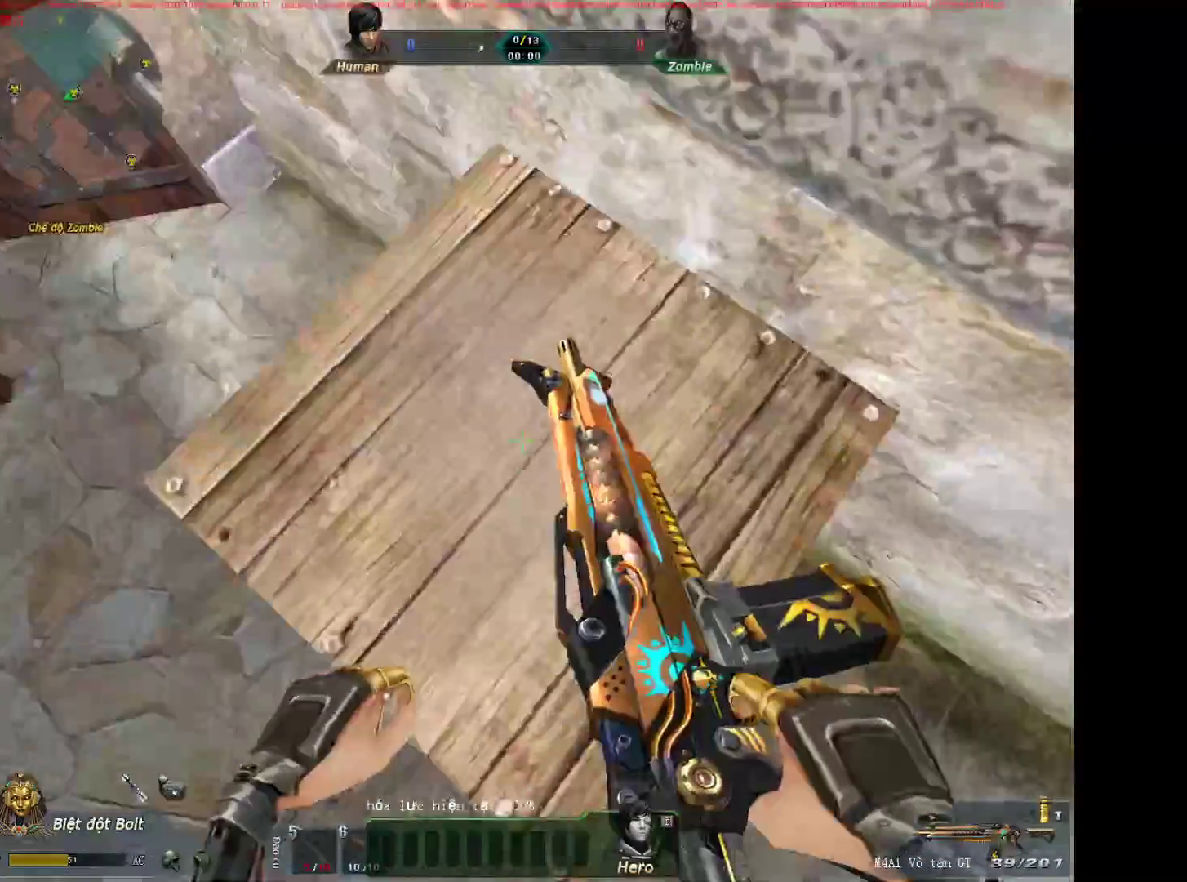
{"keys": ["a", "shift"], "mouse": [], "events": [[333, "mouse_wheel_down", "down"], [333, "shift", "up"], [383, "a", "down"], [383, "d", "up"], [433, "shift", "down"], [483, "mouse_wheel_down", "up"]]}
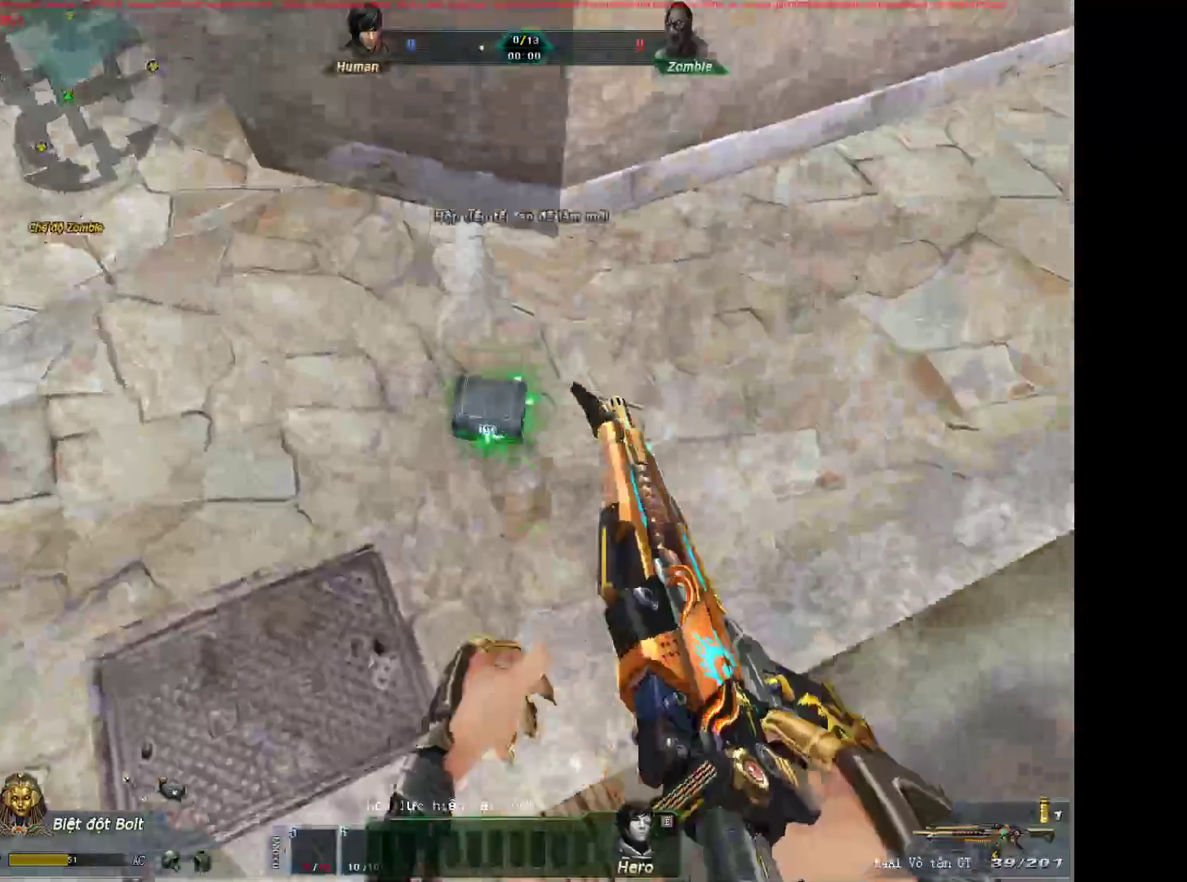
{"keys": ["w"], "mouse": [], "events": [[117, "a", "up"], [117, "d", "down"], [350, "a", "down"], [350, "d", "up"], [350, "w", "down"], [400, "shift", "up"], [500, "a", "up"]]}
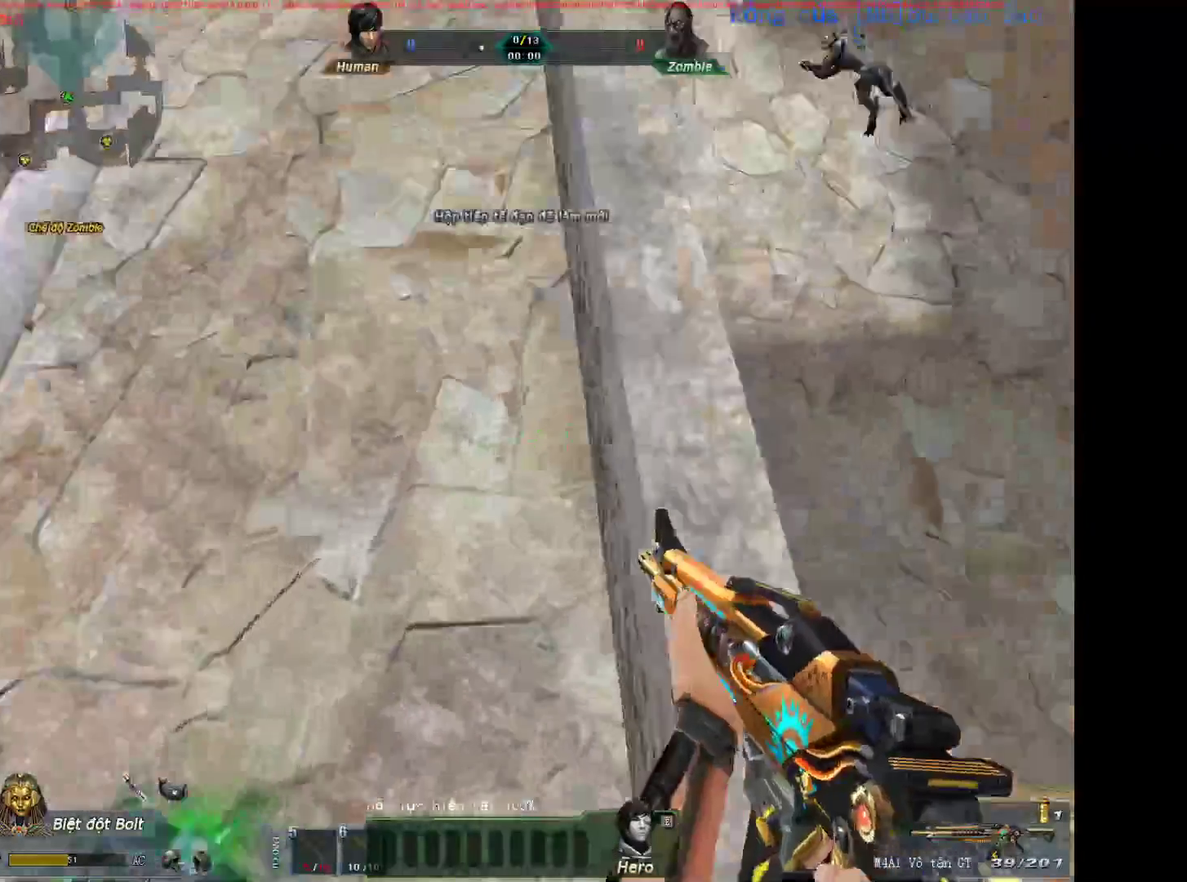
{"keys": ["3", "w"], "mouse": [], "events": [[233, "2", "down"], [317, "3", "down"], [367, "2", "up"]]}
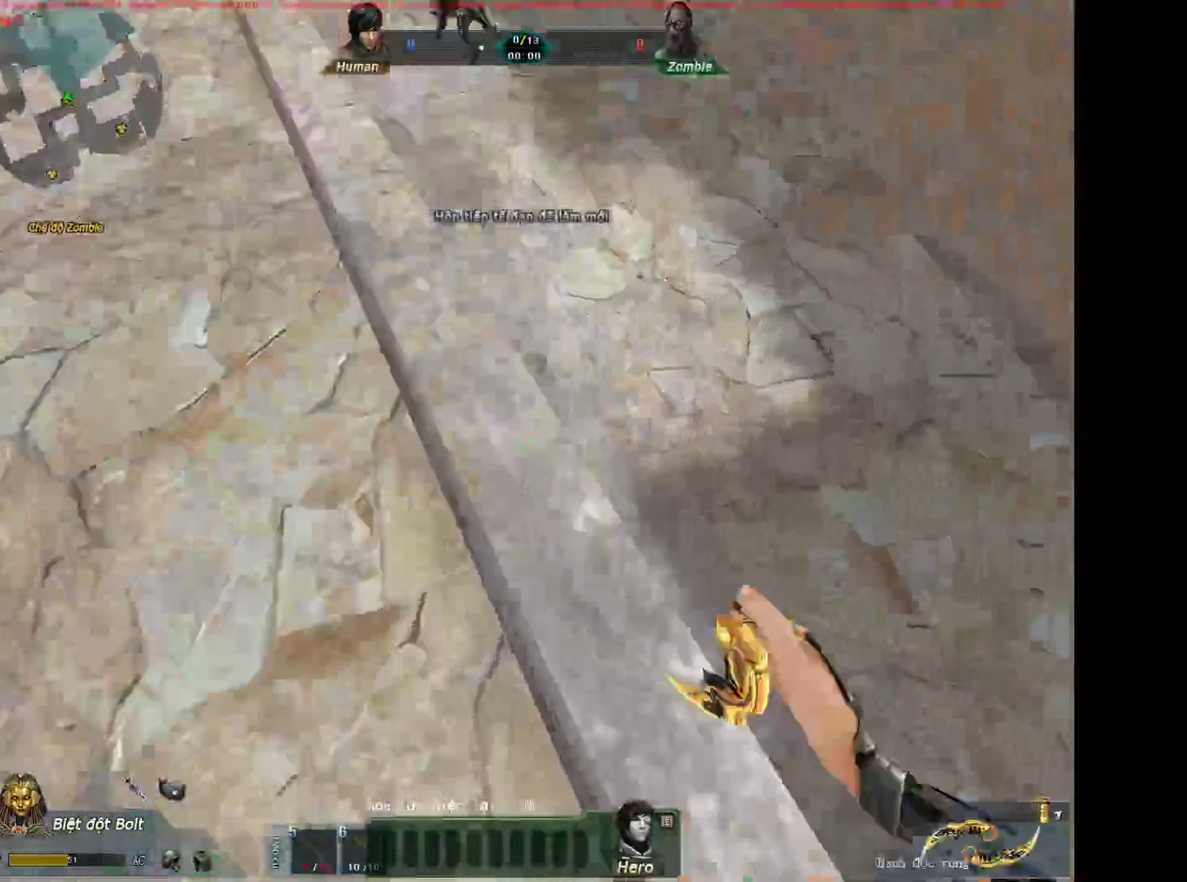
{"keys": ["s"], "mouse": [], "events": [[17, "3", "up"], [200, "a", "down"], [250, "w", "up"], [383, "s", "down"], [483, "a", "up"]]}
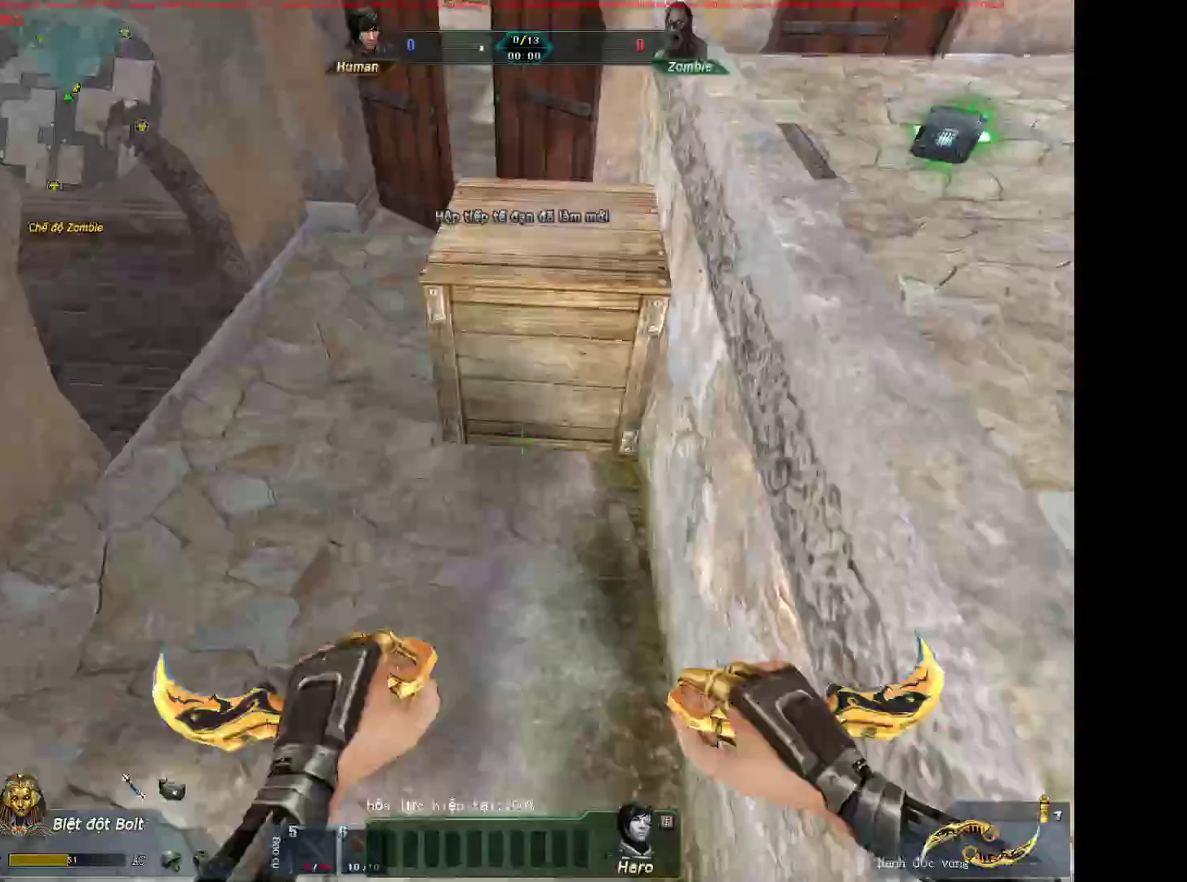
{"keys": ["a", "s"], "mouse": [], "events": [[300, "a", "down"]]}
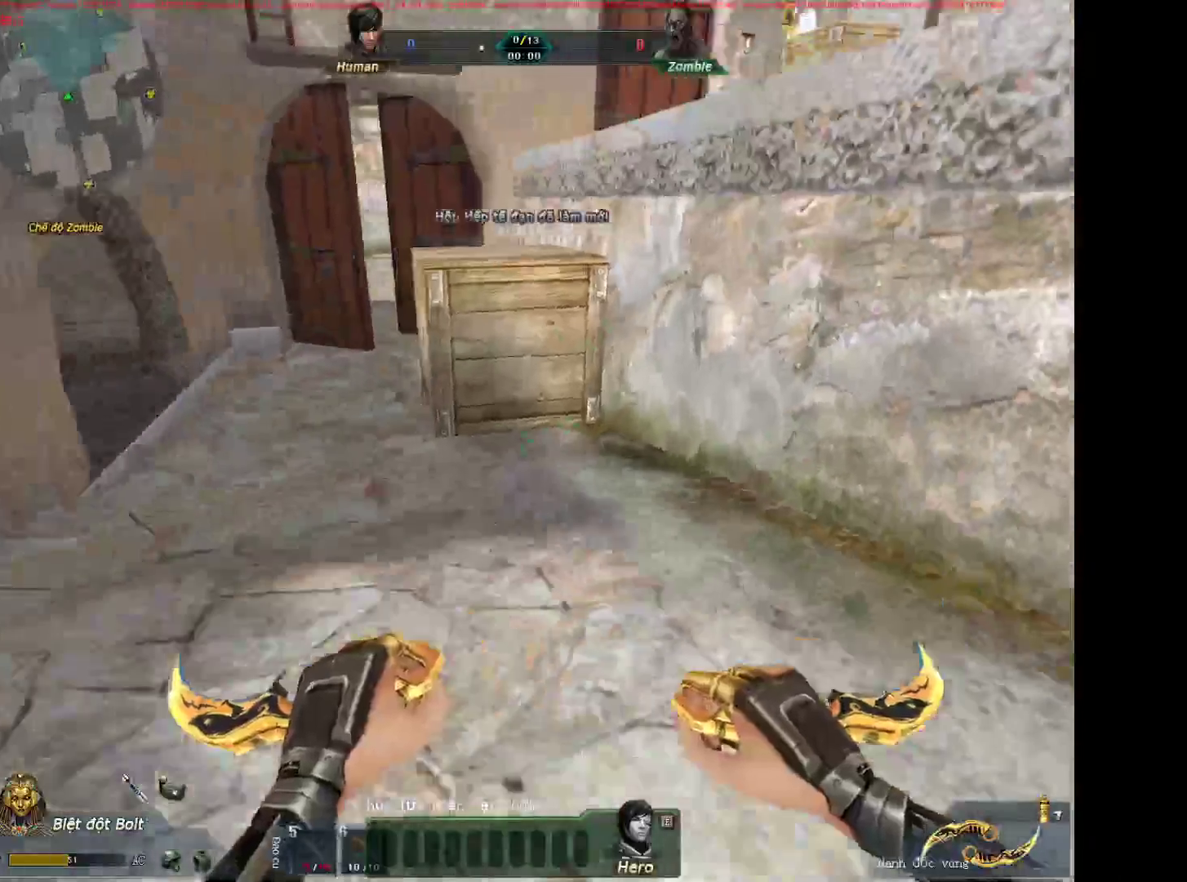
{"keys": ["s"], "mouse": [], "events": [[317, "a", "up"]]}
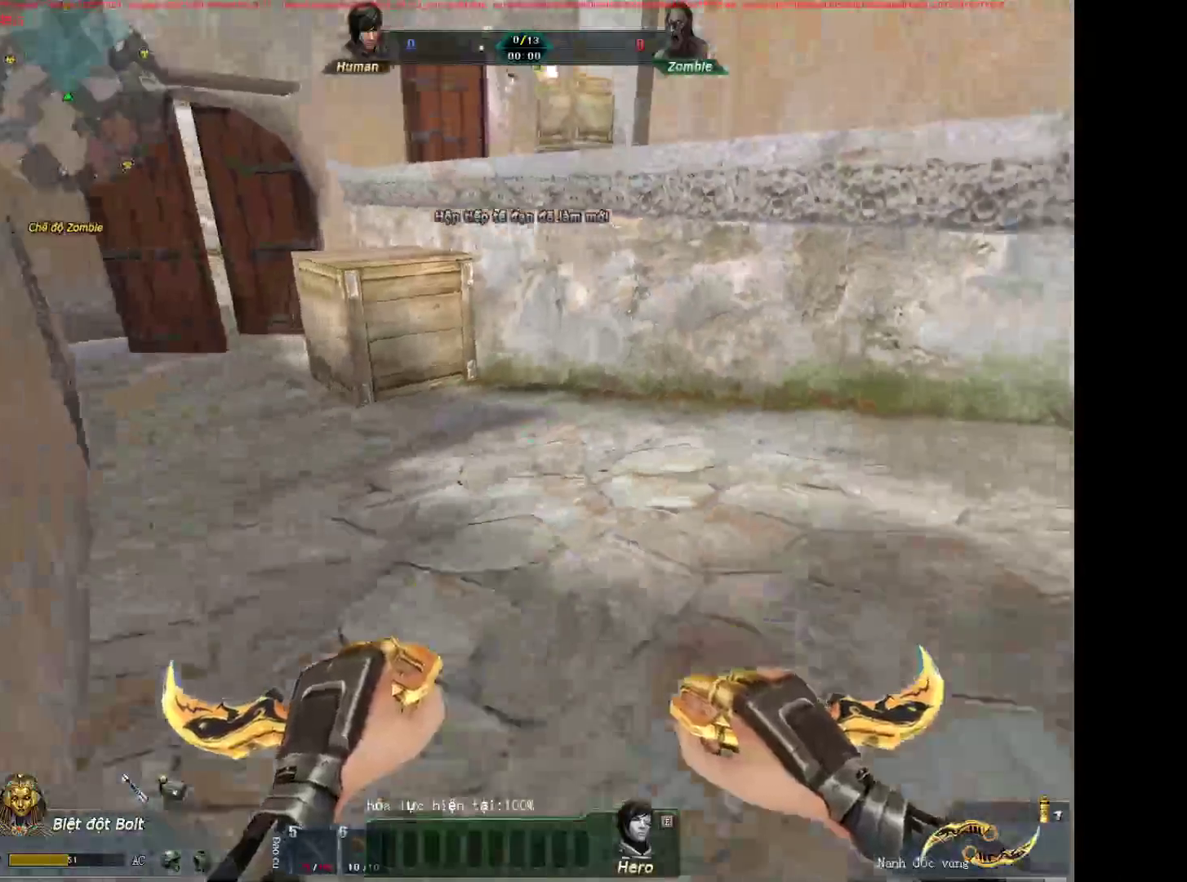
{"keys": ["a", "w"], "mouse": [], "events": [[17, "s", "up"], [100, "2", "down"], [250, "2", "up"], [250, "3", "down"], [283, "3", "up"], [383, "a", "down"], [383, "w", "down"]]}
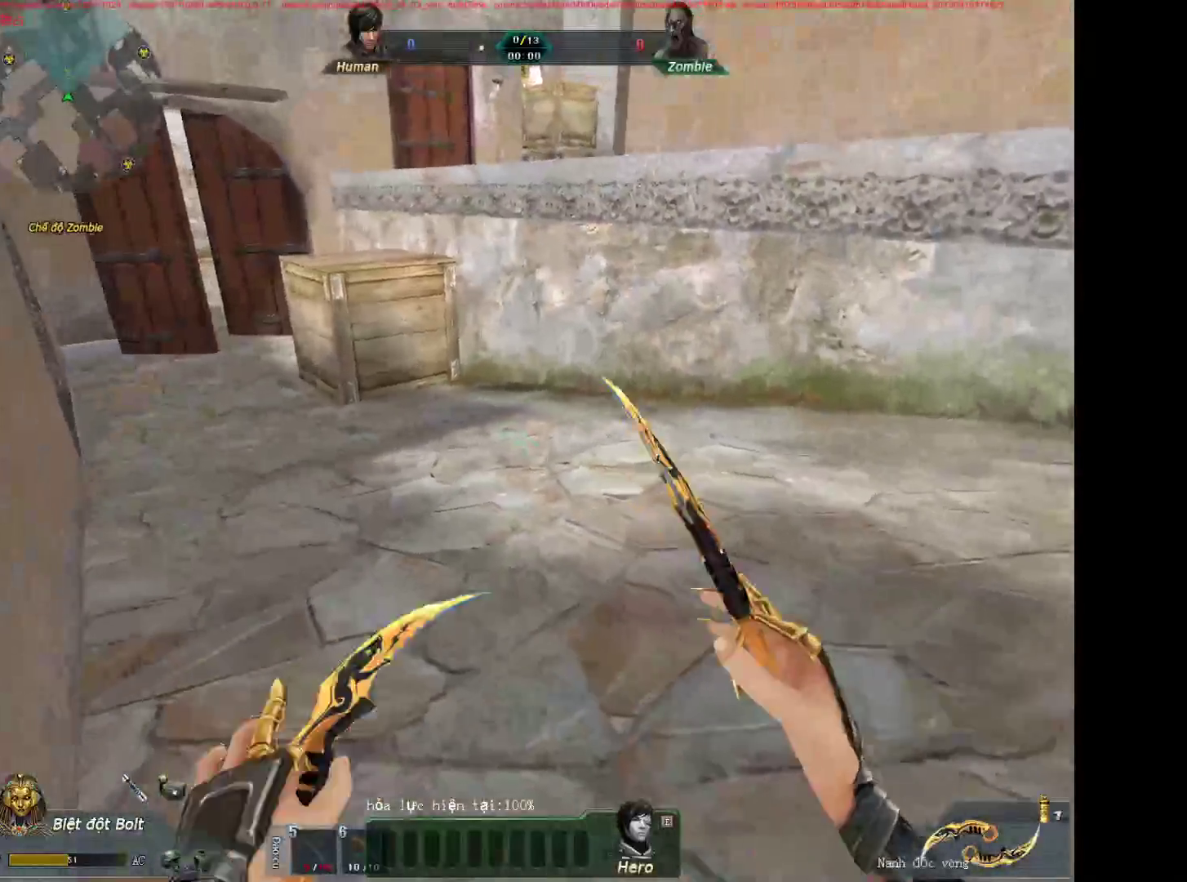
{"keys": ["w"], "mouse": [], "events": [[67, "a", "up"]]}
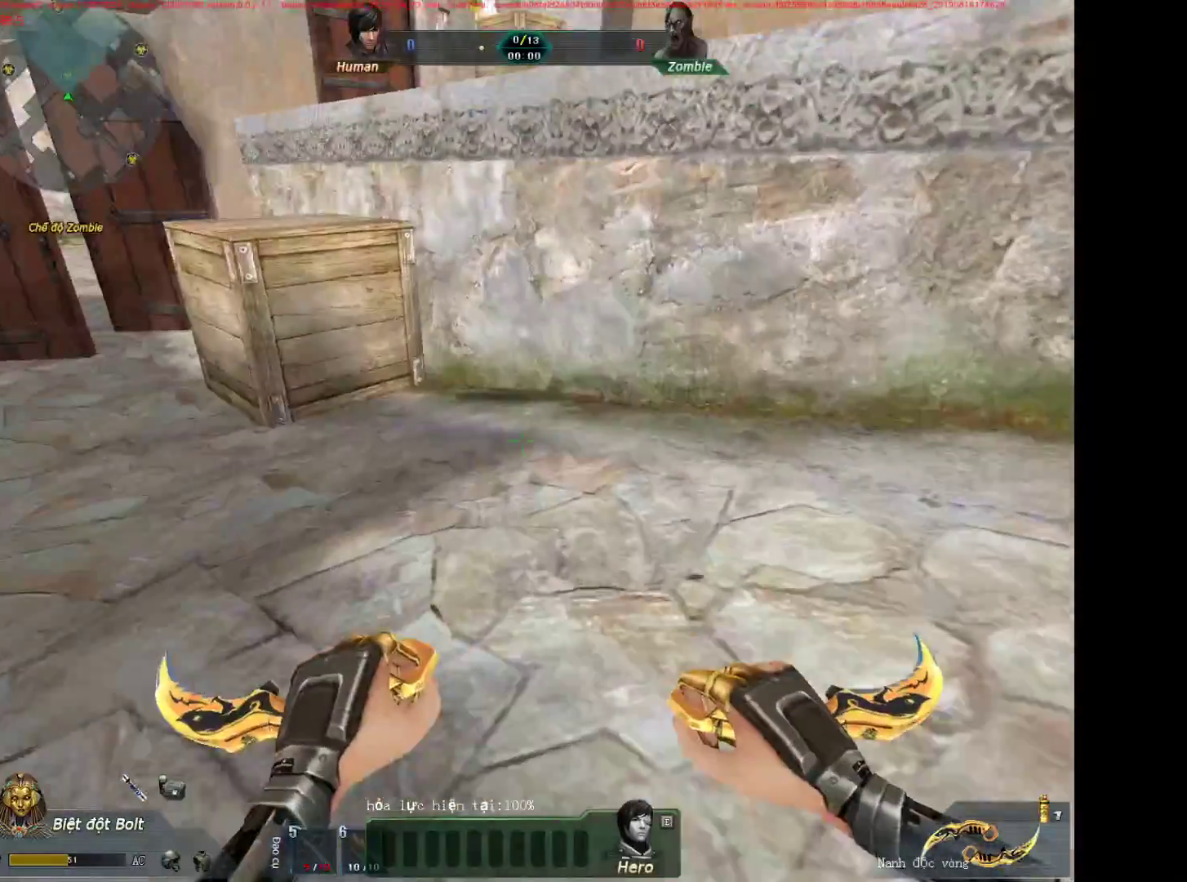
{"keys": ["a", "w"], "mouse": [], "events": [[283, "a", "down"]]}
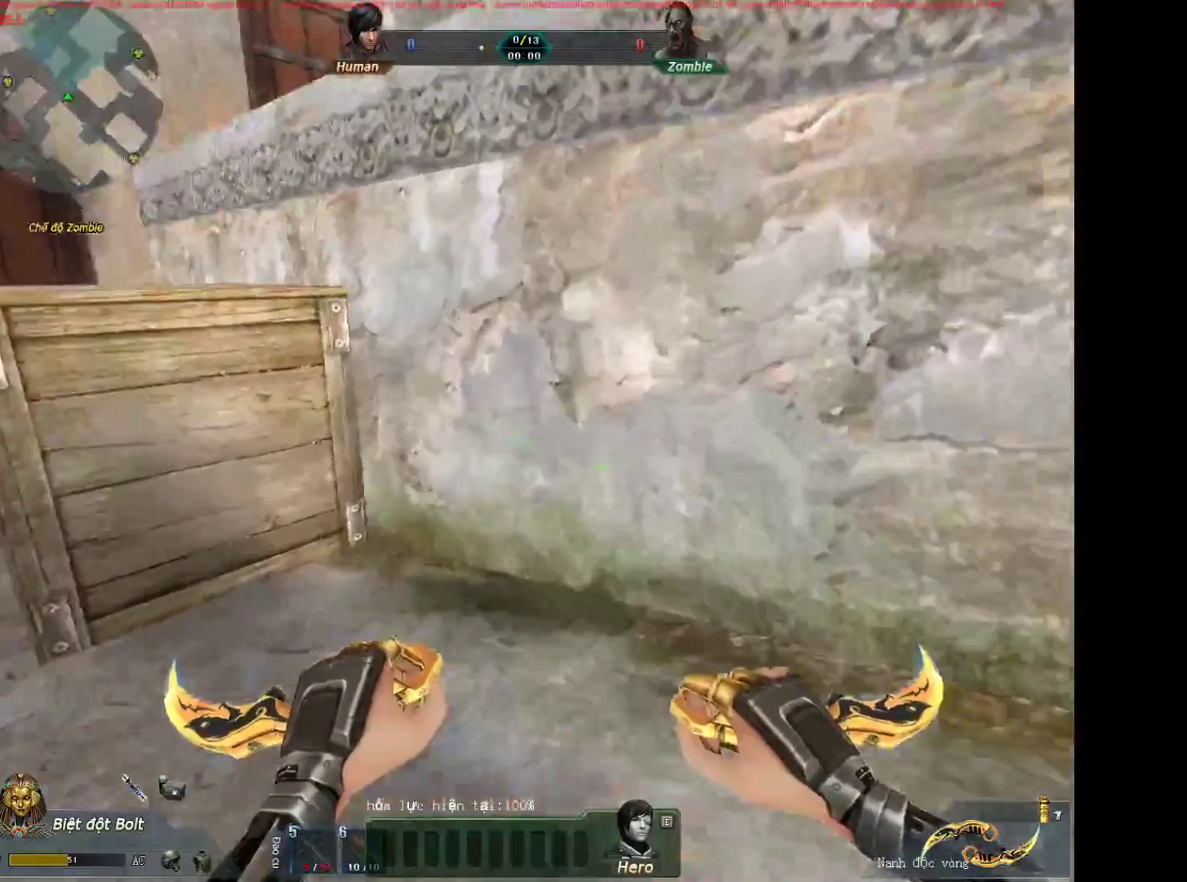
{"keys": ["a", "shift"], "mouse": [], "events": [[200, "mouse_wheel_down", "down"], [283, "shift", "down"], [283, "w", "up"], [383, "mouse_wheel_down", "up"]]}
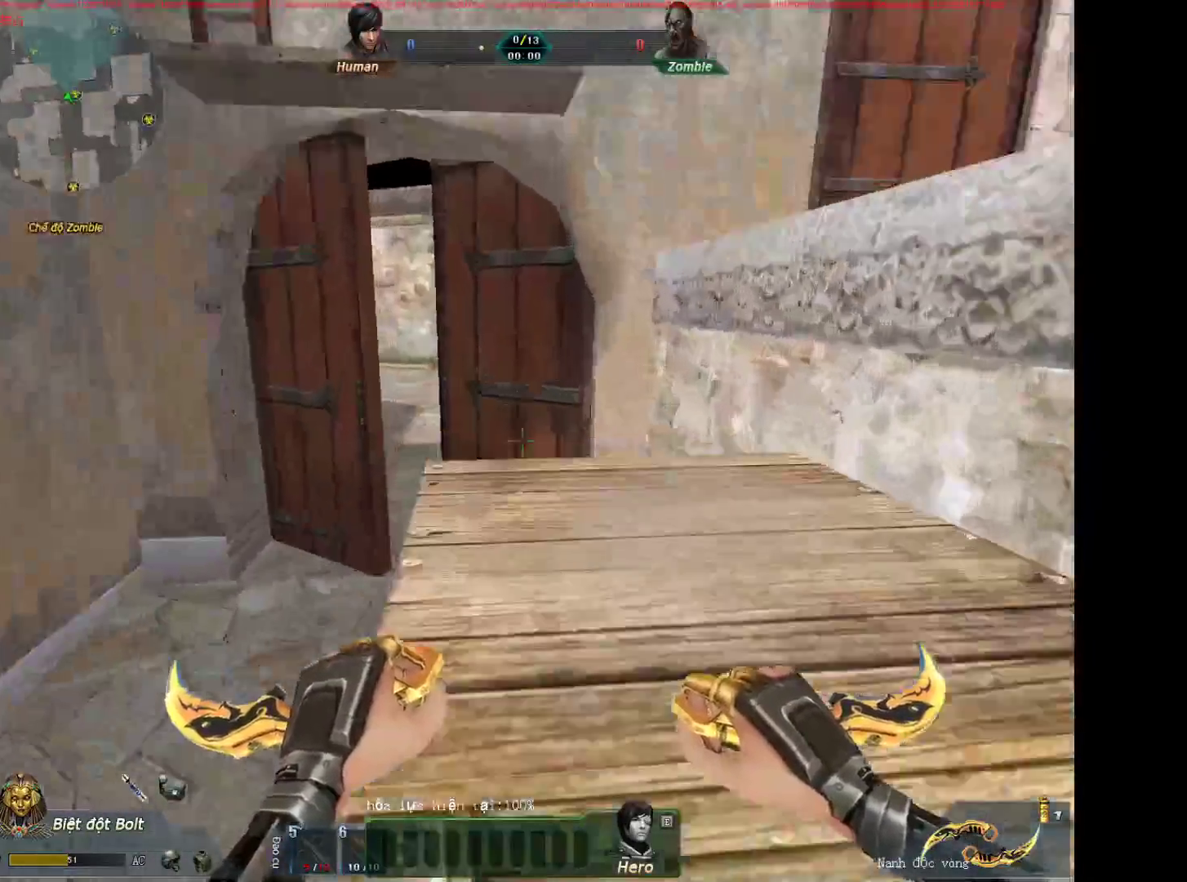
{"keys": ["shift"], "mouse": [], "events": [[217, "a", "up"]]}
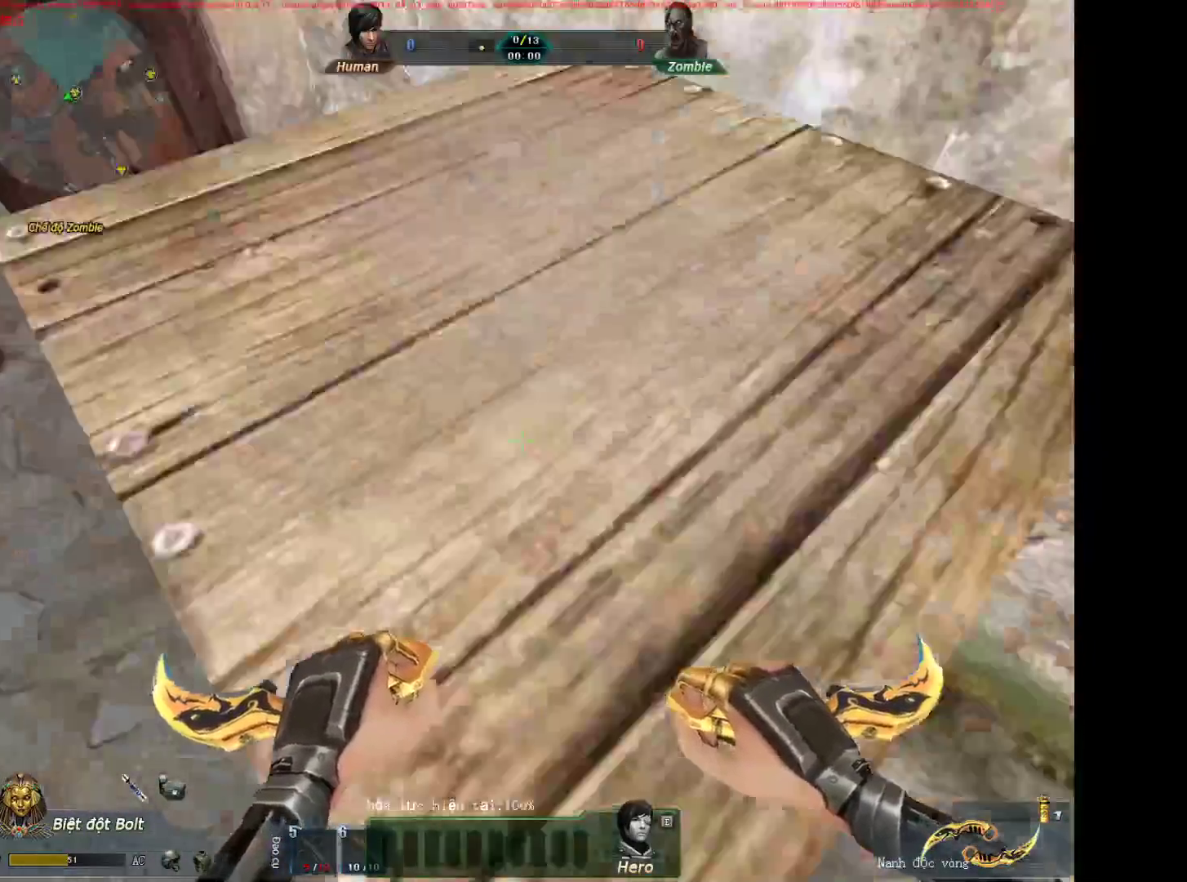
{"keys": ["shift"], "mouse": [], "events": [[83, "2", "down"], [233, "2", "up"]]}
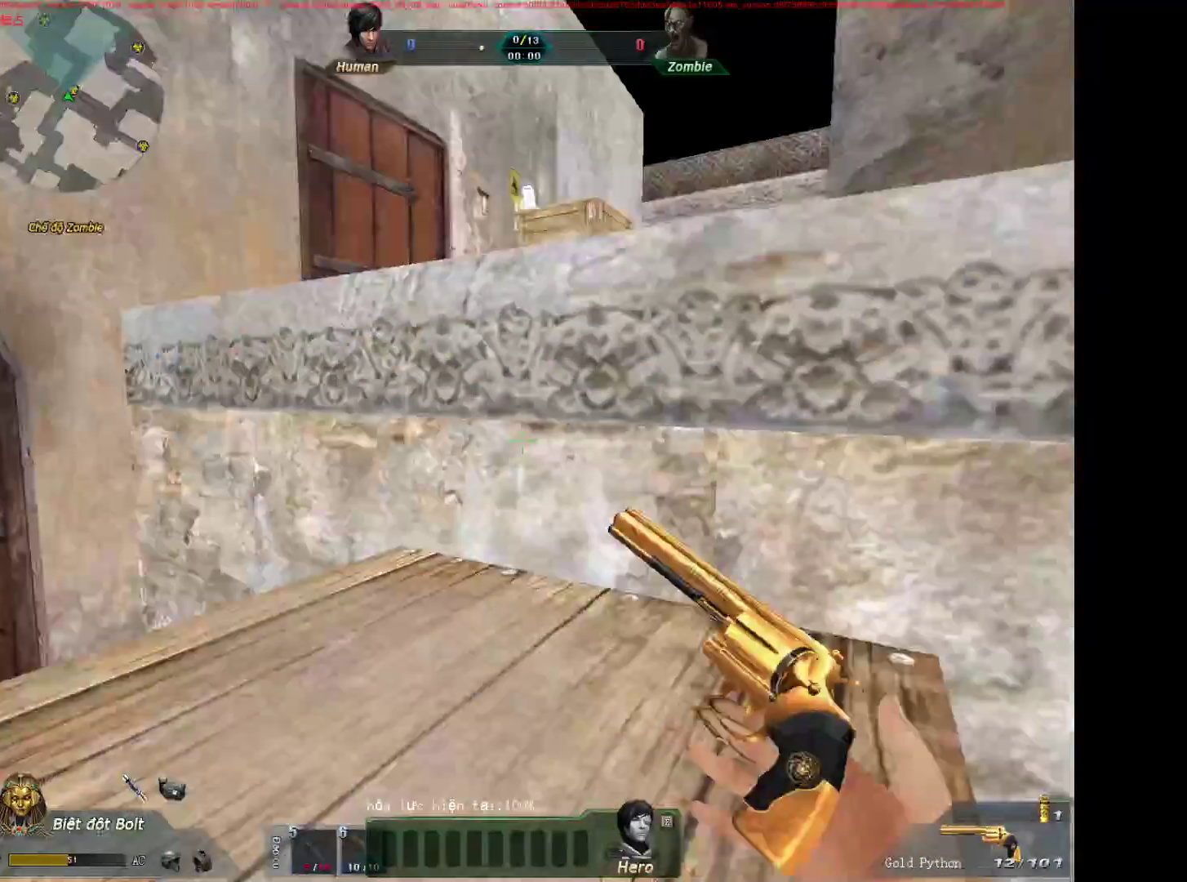
{"keys": ["1", "w"], "mouse": ["wheel_down"], "events": [[200, "w", "down"], [250, "shift", "up"], [433, "1", "down"], [483, "mouse_wheel_down", "down"]]}
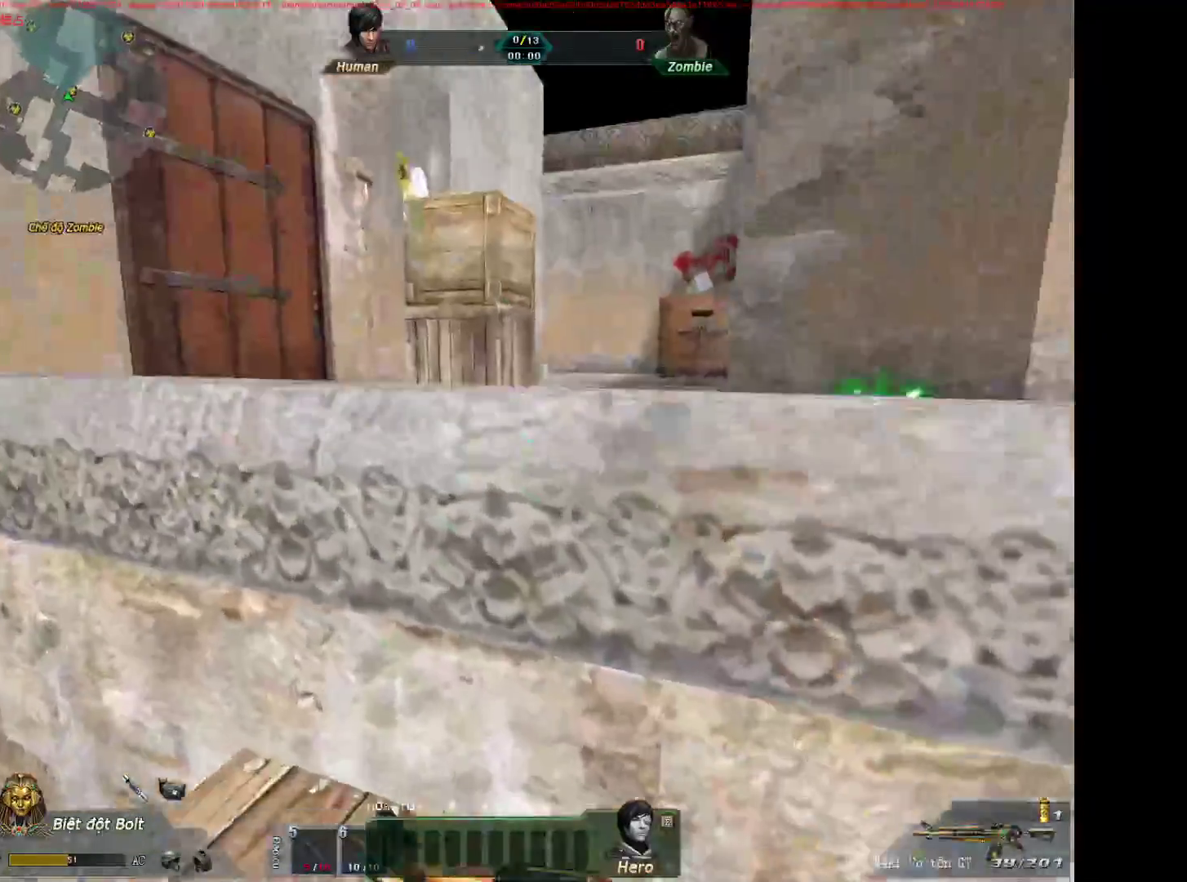
{"keys": ["s", "shift"], "mouse": ["left"], "events": [[33, "1", "up"], [117, "d", "down"], [117, "mouse_wheel_down", "up"], [167, "shift", "down"], [217, "w", "up"], [350, "a", "down"], [350, "d", "up"], [400, "mouse_left", "down"], [450, "s", "down"], [500, "a", "up"]]}
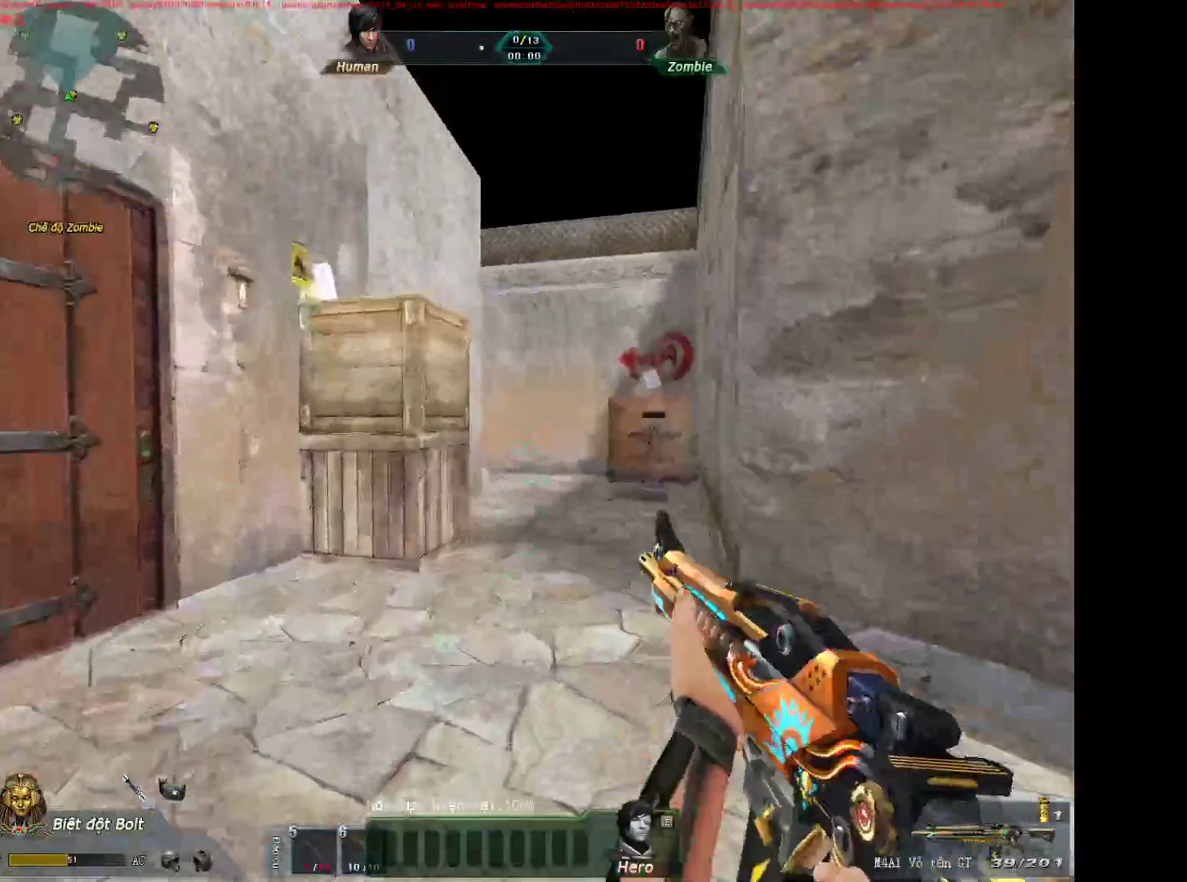
{"keys": ["shift"], "mouse": ["left"], "events": [[317, "s", "up"]]}
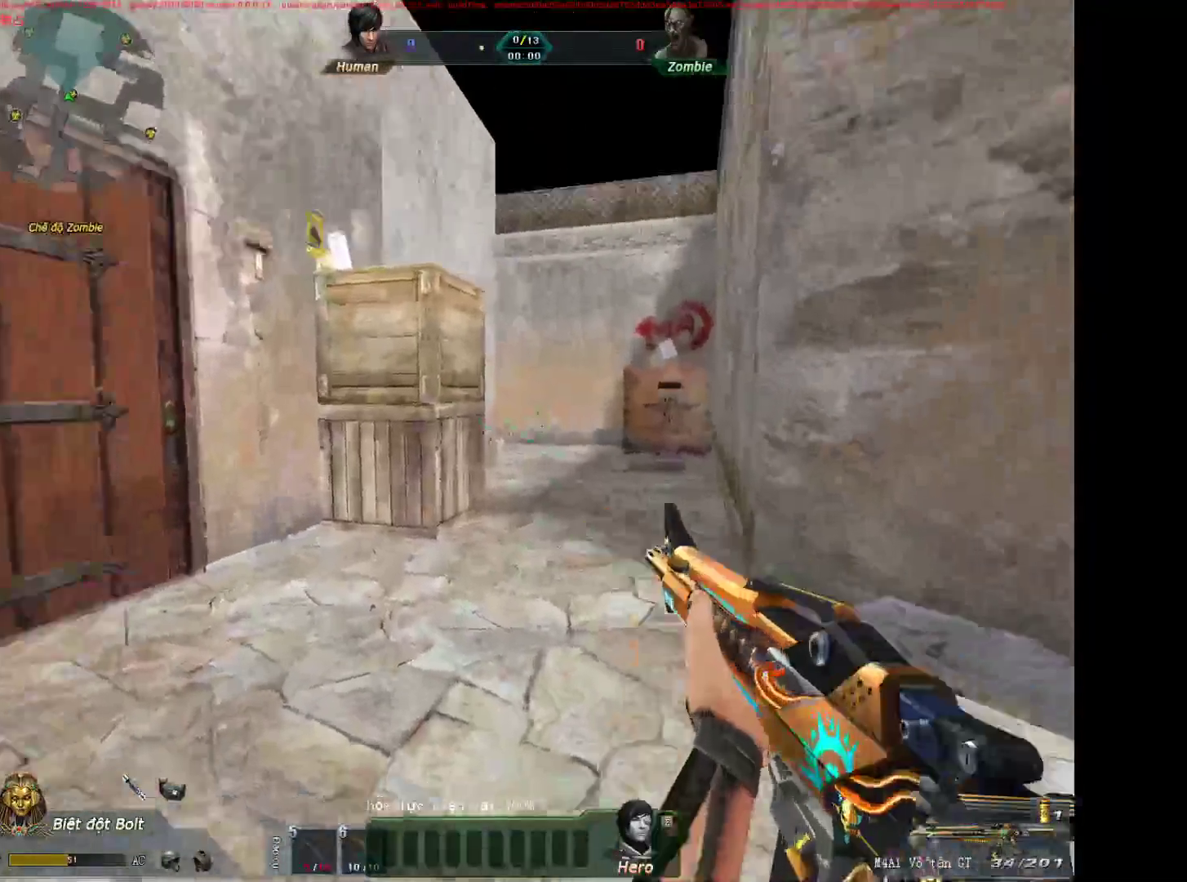
{"keys": ["r", "shift"], "mouse": ["left"], "events": [[433, "r", "down"]]}
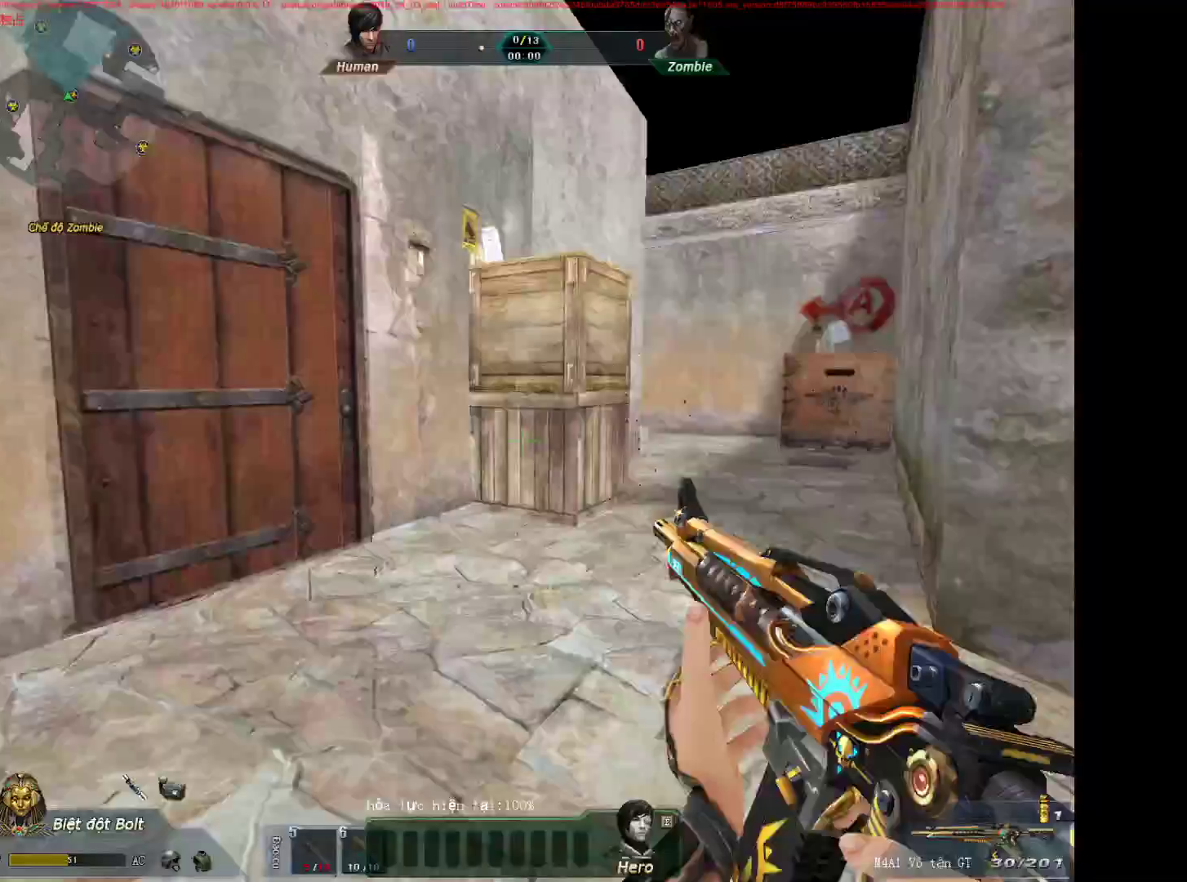
{"keys": ["a", "w"], "mouse": [], "events": [[33, "a", "down"], [33, "mouse_left", "up"], [67, "shift", "up"], [67, "w", "down"], [117, "r", "up"]]}
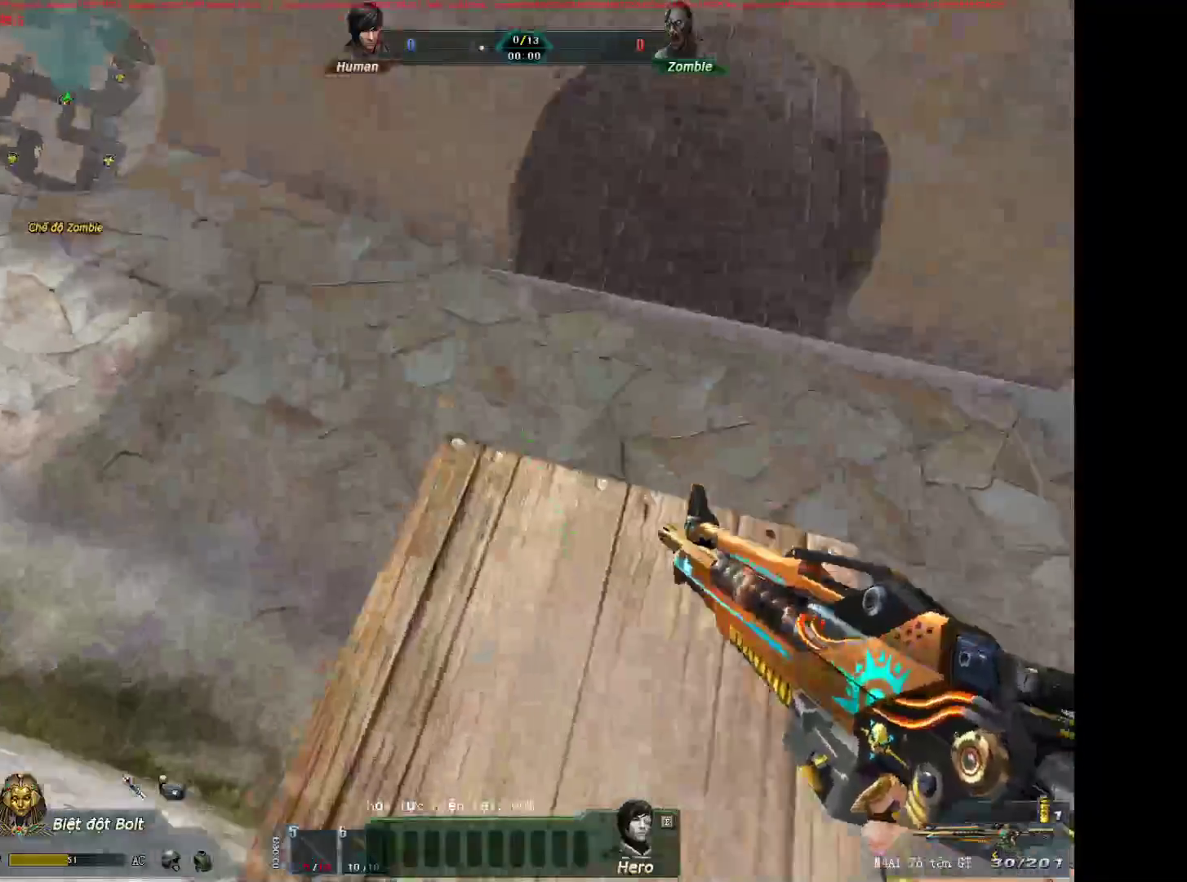
{"keys": ["s"], "mouse": [], "events": [[233, "w", "up"], [367, "a", "up"], [417, "s", "down"]]}
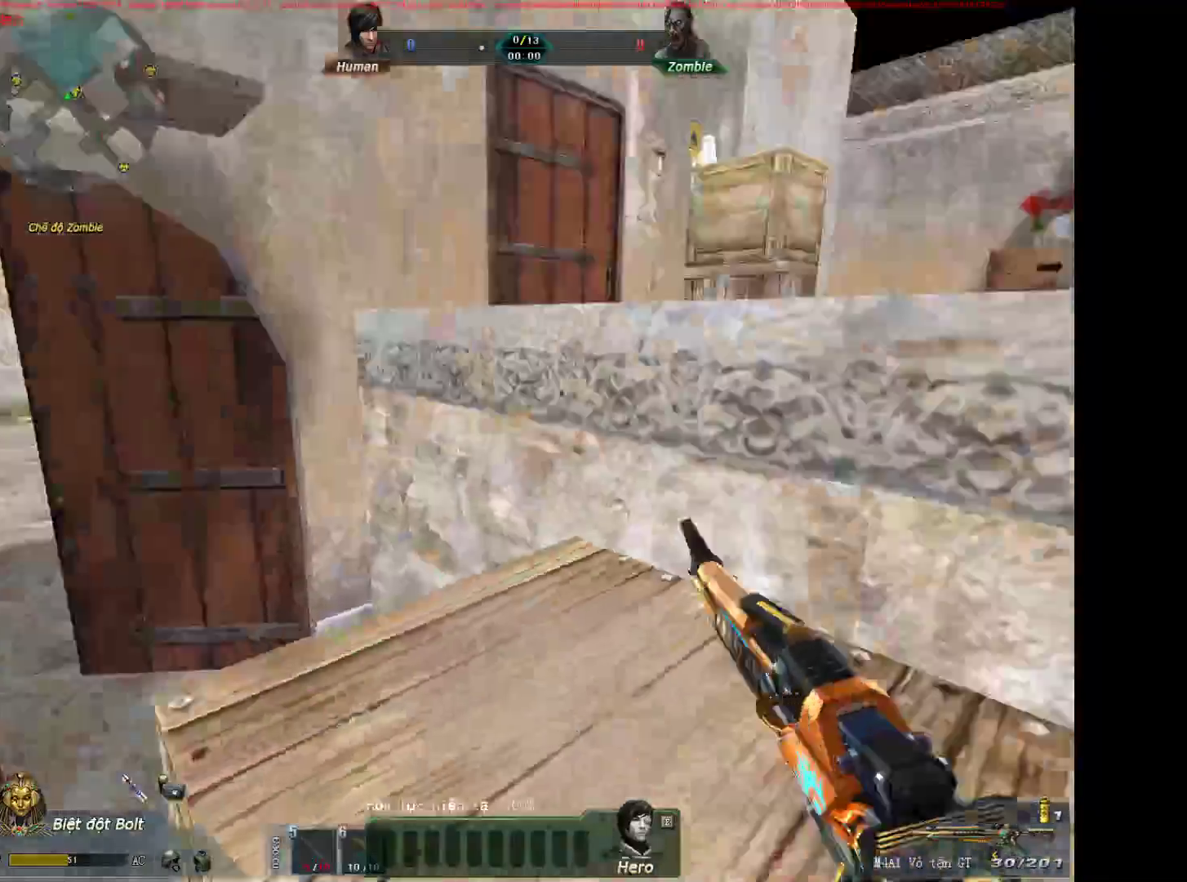
{"keys": ["d", "w"], "mouse": [], "events": [[200, "d", "down"], [200, "s", "up"], [483, "w", "down"]]}
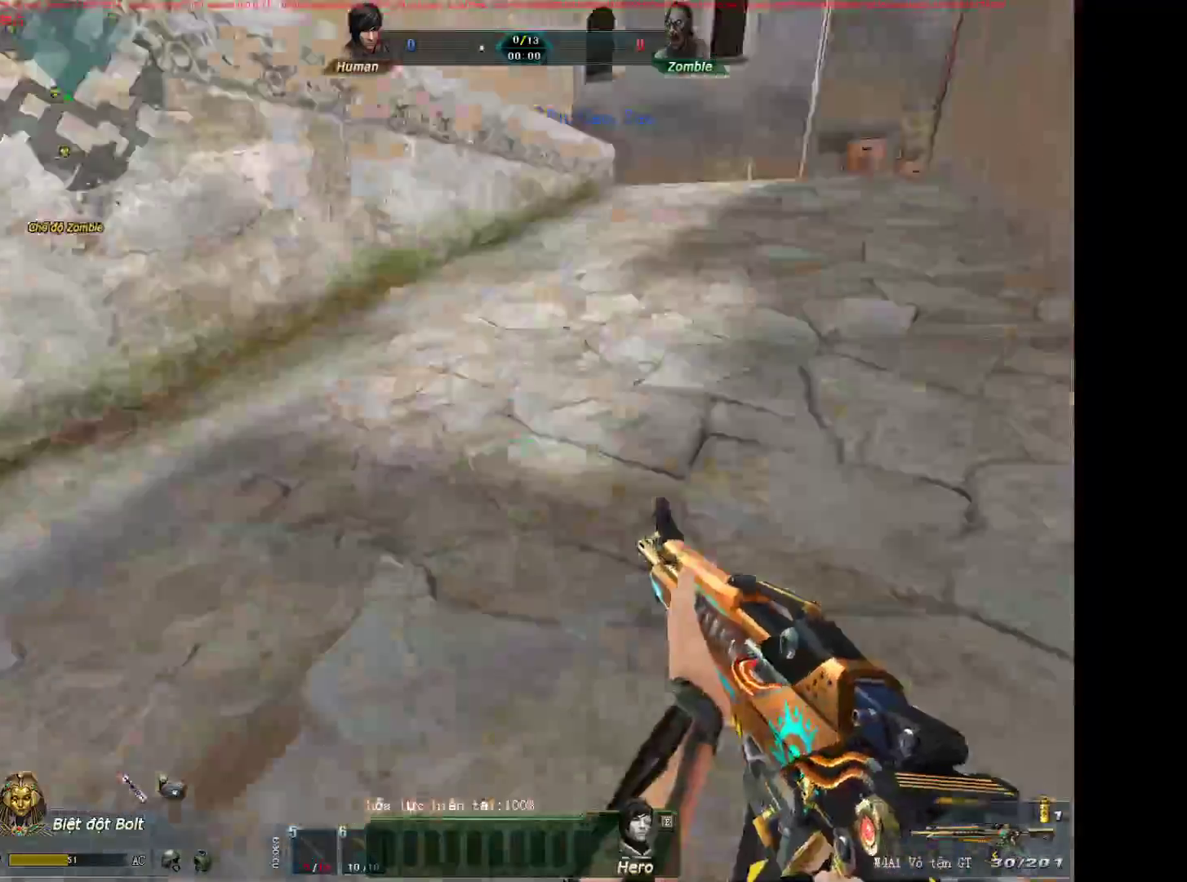
{"keys": ["d", "w"], "mouse": [], "events": []}
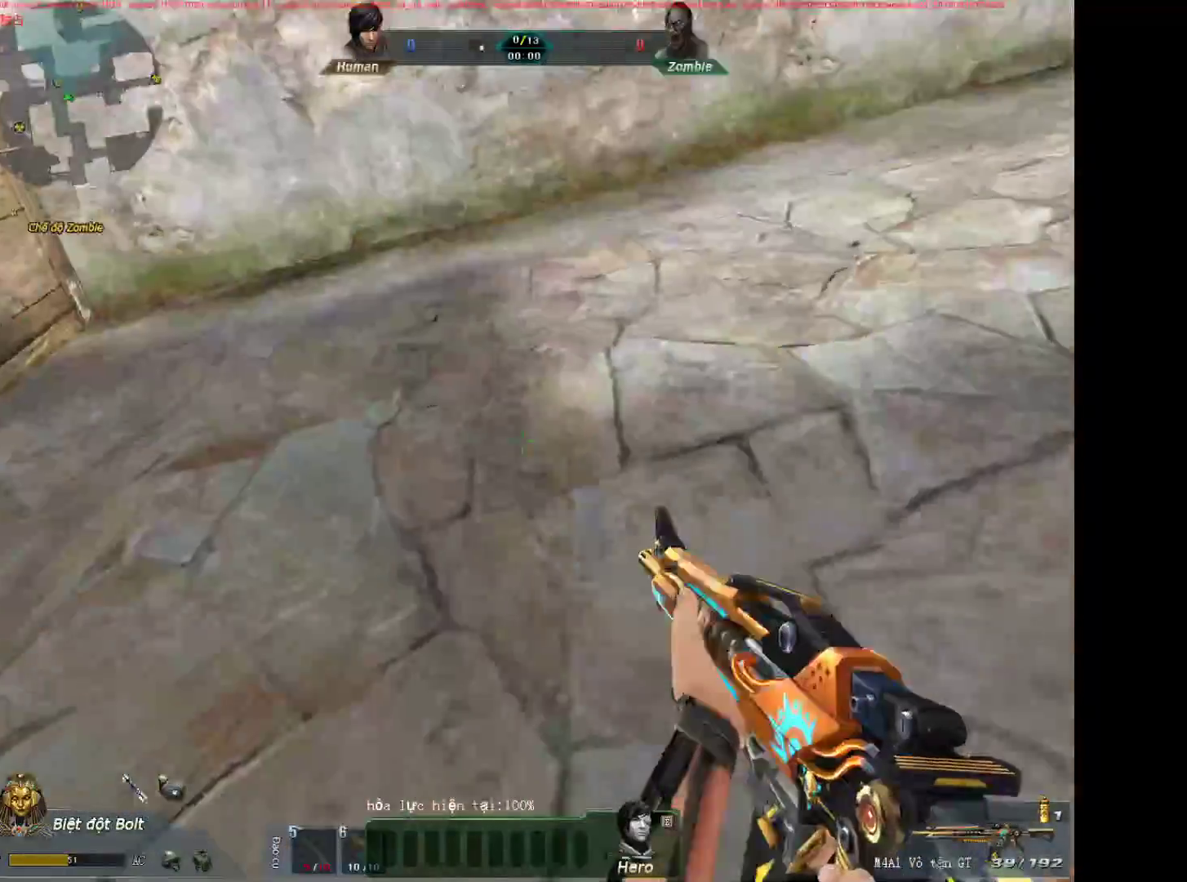
{"keys": [], "mouse": [], "events": [[83, "w", "up"], [283, "s", "down"], [317, "d", "up"], [417, "s", "up"]]}